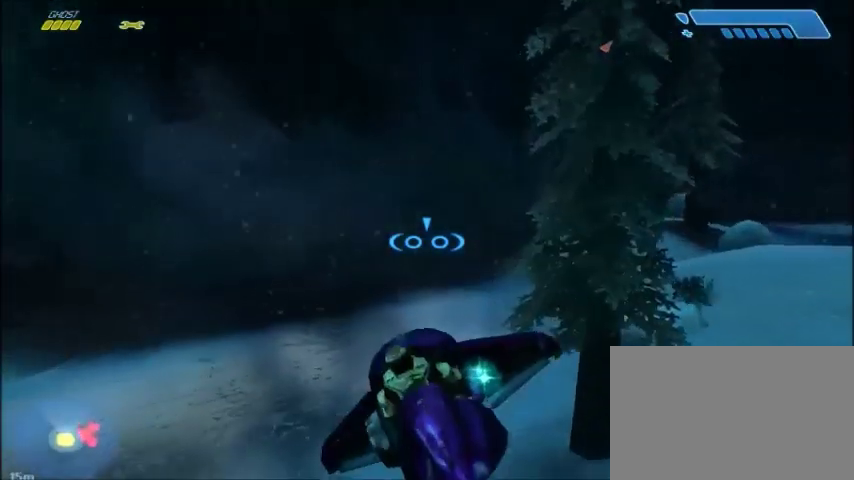
Gameplay with keyboard and mouse; each line is a JSON object with the keys and mouse buttons held at the frame after it. "events" lists presses ("down") and releases ("up") of "1", "2", "3", "4", "5", "a", "alt", "c", "ctrl", "d", "e", "f", "q", "r", "s", "shift", "space", "tab", "v", "w", "x", "z", "mouse_left", "mouse_middle", "mouse_right", "mouse_wheel_up" and "mouse_wheel_down" between this image and that frame as [ms after this image, input, new state], when the widget could be followed in between. "mouse_left", "mouse_middle", "mouse_right", "mouse_wheel_up", "mouse_wheel_down" = the "left", "middle", "right", "wheel_up", "wheel_down" buttons of the "mouse" list. No other keys are recorded. Mouse movement is not recorded.
{"keys": ["w"], "mouse": [], "events": []}
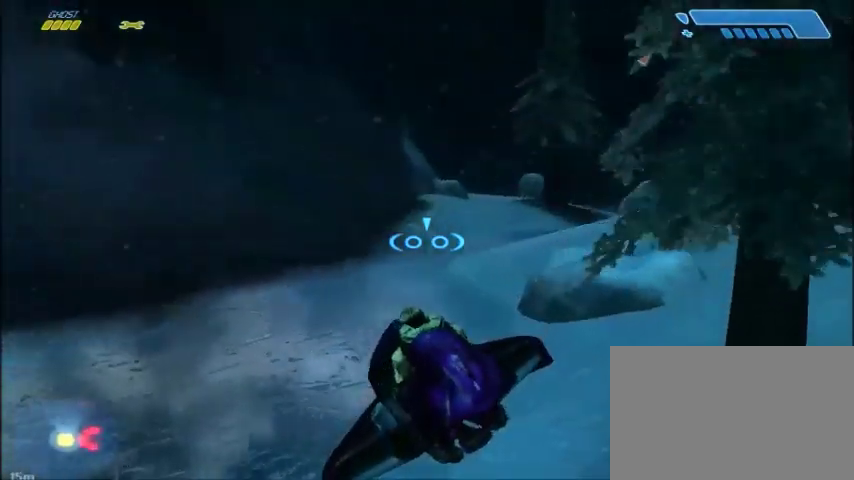
{"keys": ["w"], "mouse": [], "events": []}
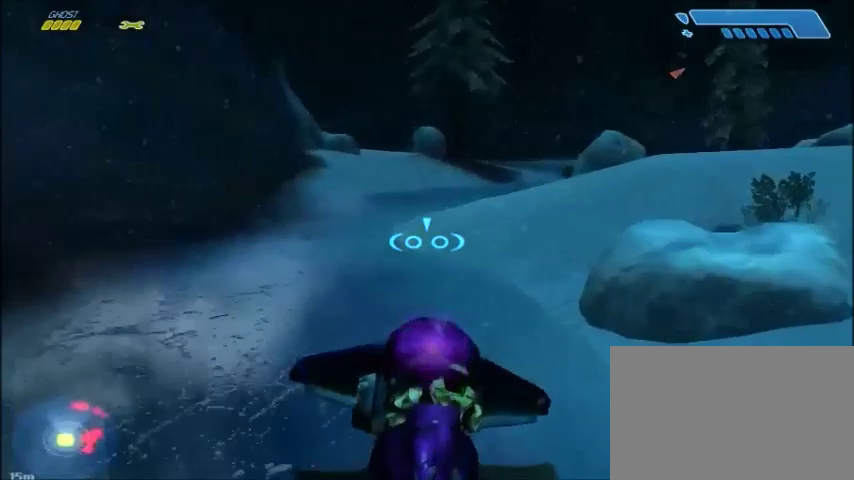
{"keys": ["w"], "mouse": [], "events": []}
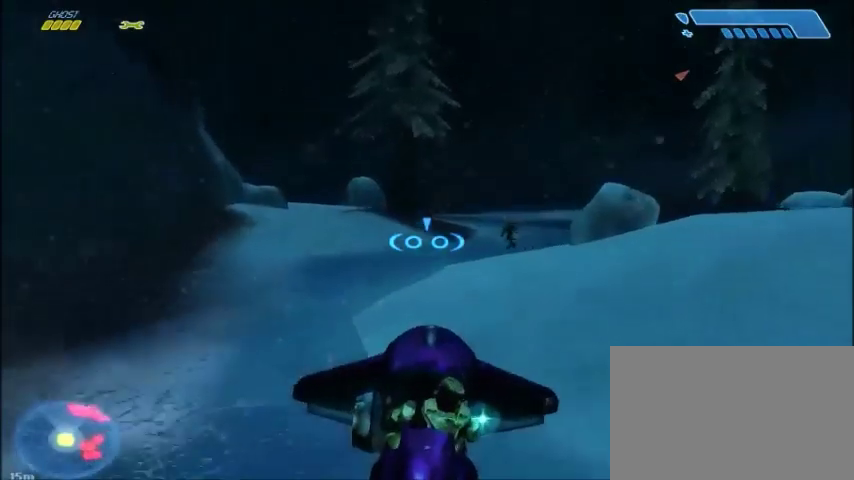
{"keys": ["w"], "mouse": [], "events": []}
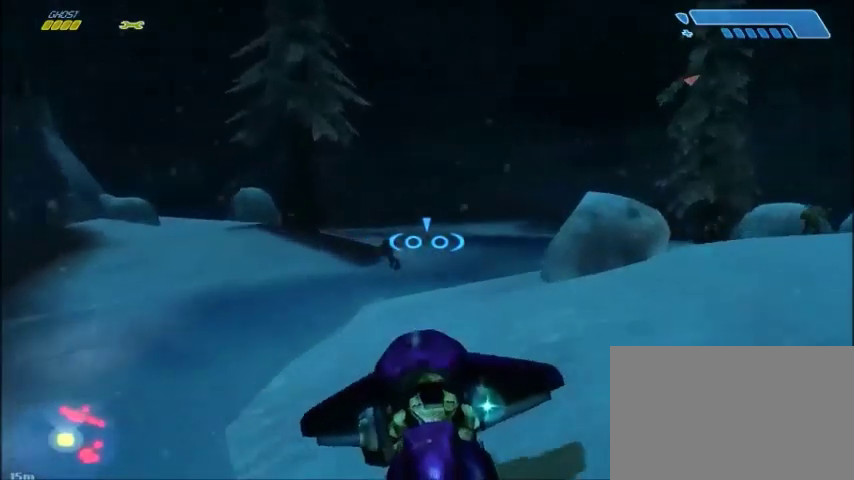
{"keys": ["w"], "mouse": [], "events": []}
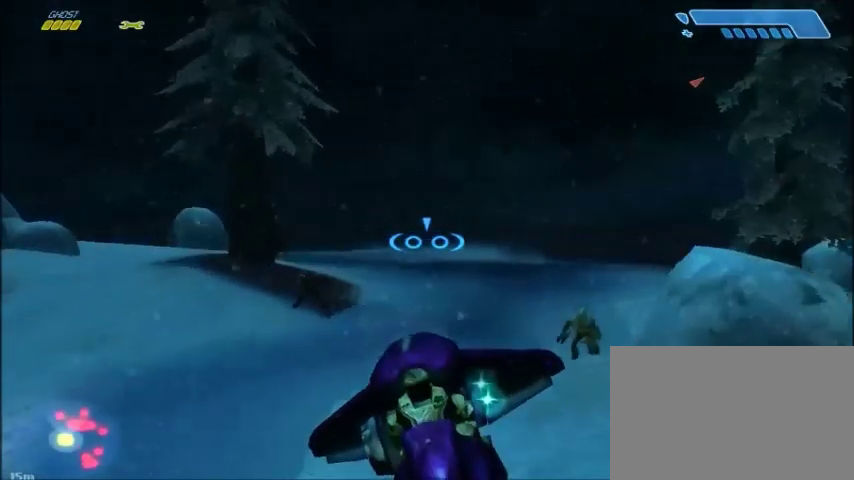
{"keys": ["w"], "mouse": [], "events": []}
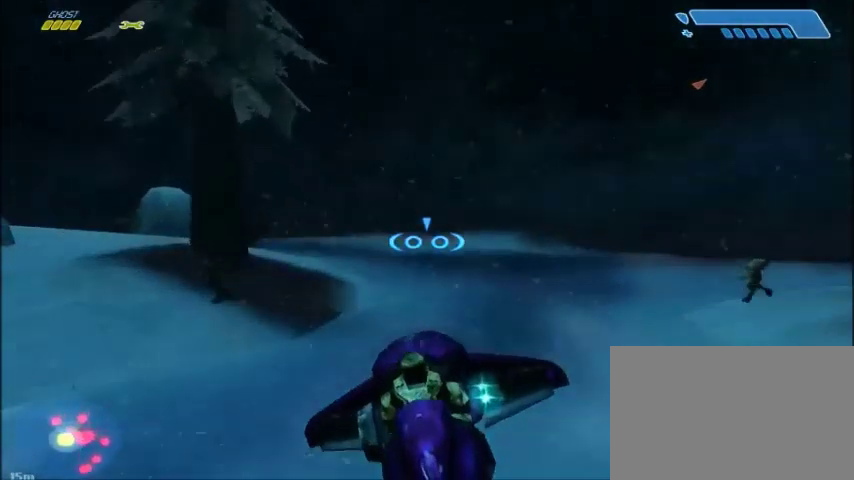
{"keys": ["w"], "mouse": [], "events": []}
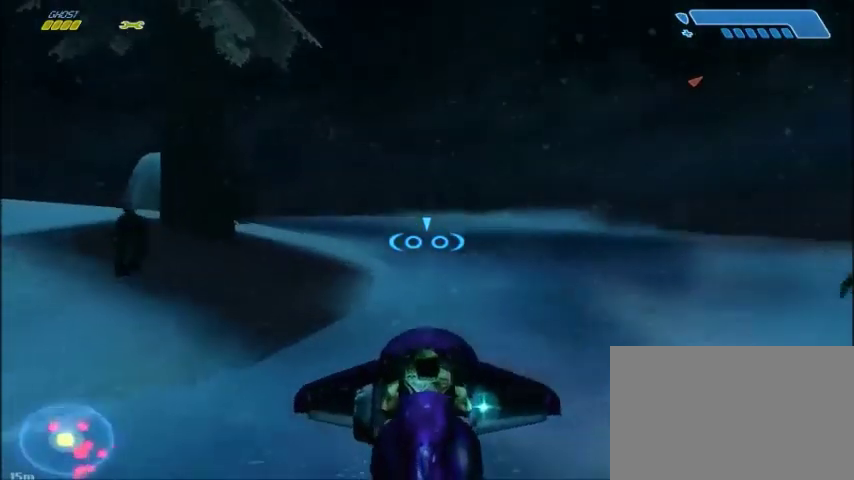
{"keys": ["w"], "mouse": [], "events": []}
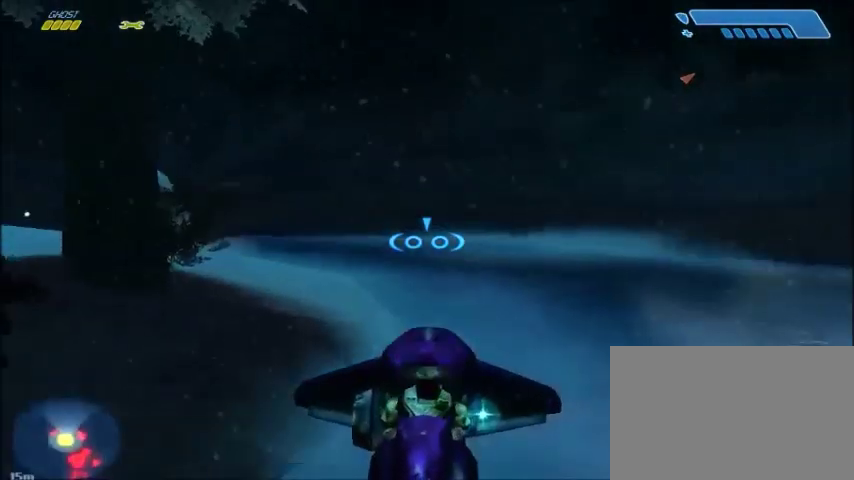
{"keys": ["w"], "mouse": [], "events": []}
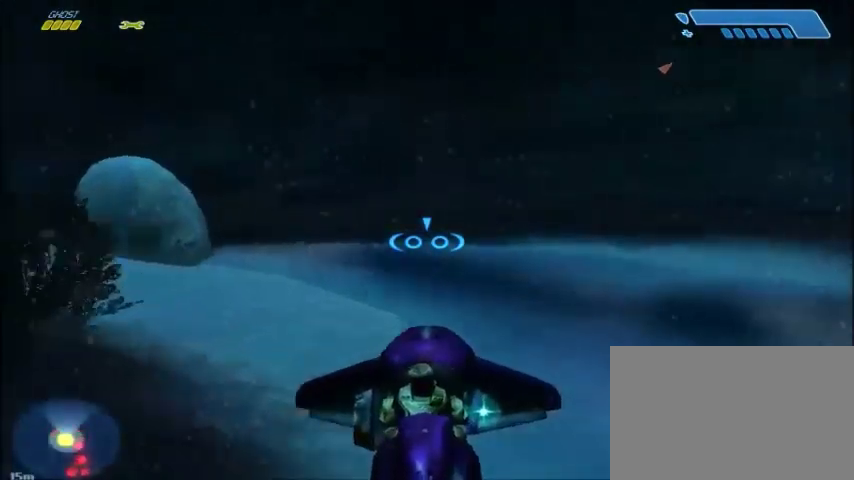
{"keys": ["w"], "mouse": [], "events": []}
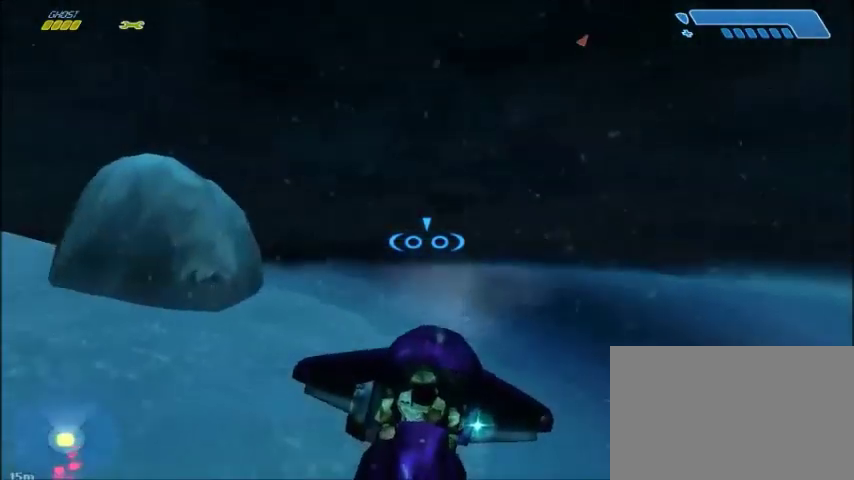
{"keys": ["w"], "mouse": [], "events": []}
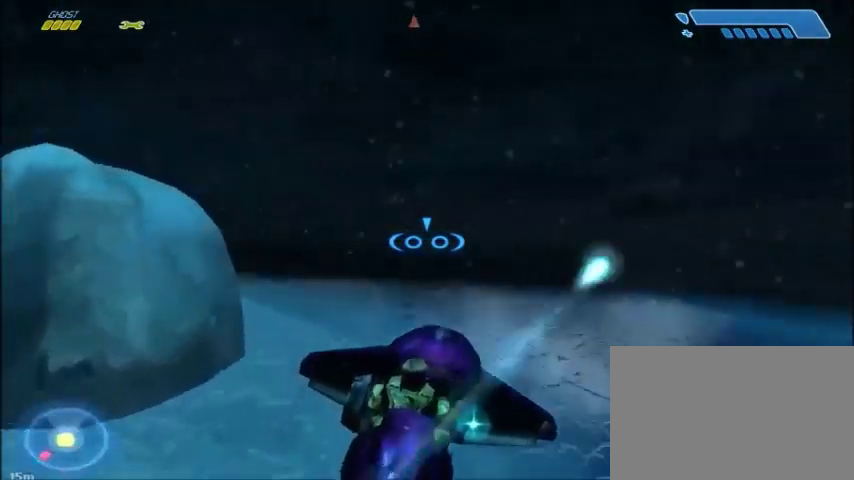
{"keys": ["w"], "mouse": [], "events": []}
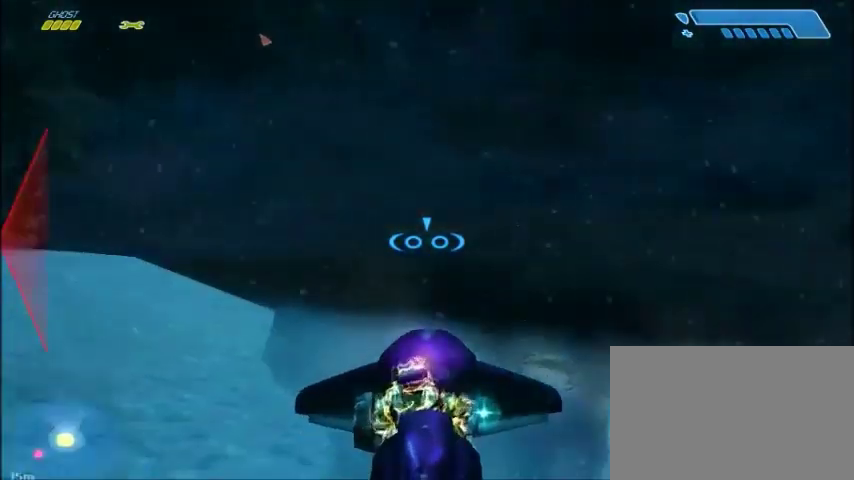
{"keys": ["w"], "mouse": [], "events": []}
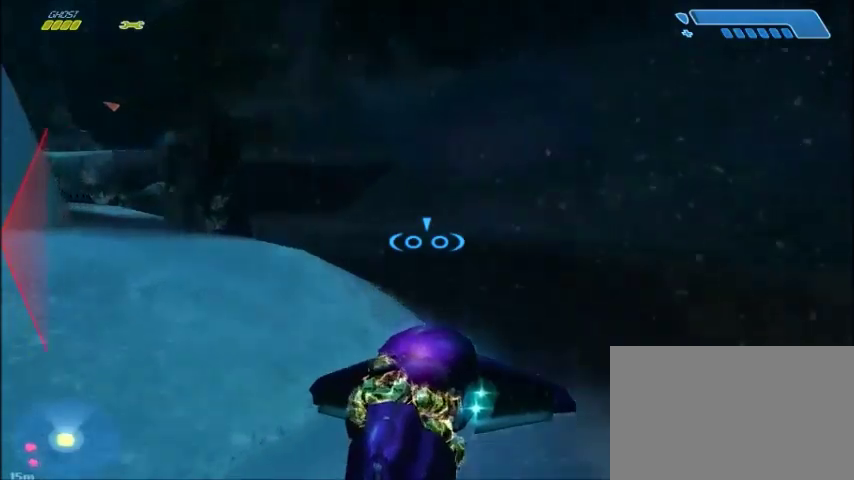
{"keys": ["a", "w"], "mouse": [], "events": [[166, "a", "down"], [266, "w", "up"], [500, "w", "down"]]}
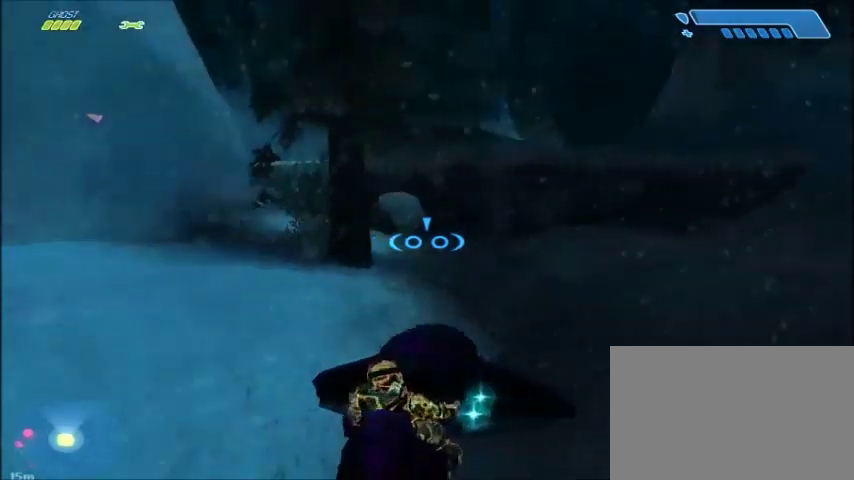
{"keys": ["a", "w"], "mouse": [], "events": []}
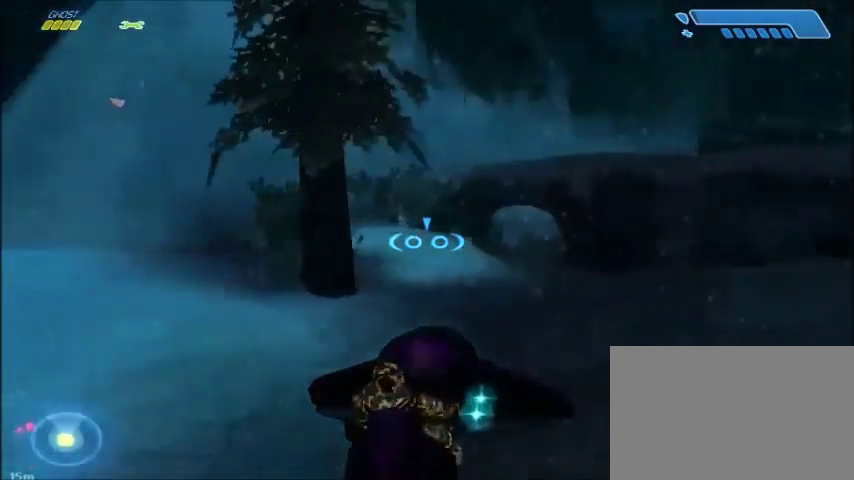
{"keys": ["a", "w"], "mouse": [], "events": []}
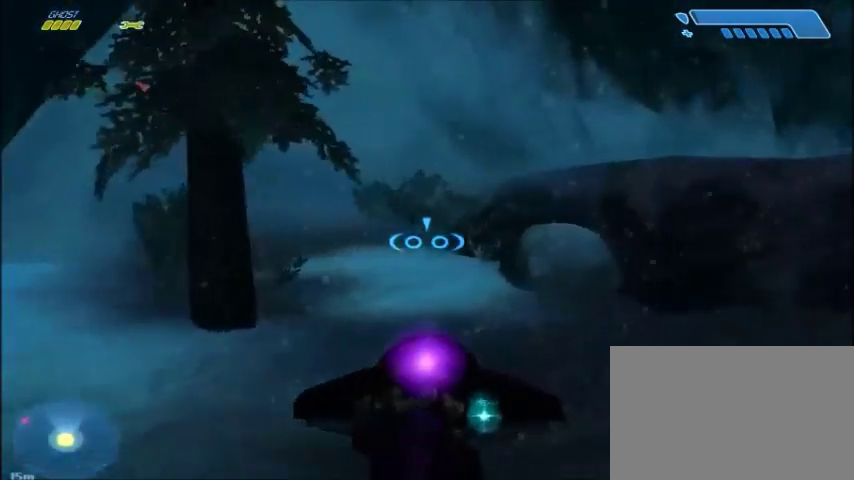
{"keys": ["w"], "mouse": [], "events": [[33, "w", "up"], [200, "w", "down"], [501, "a", "up"]]}
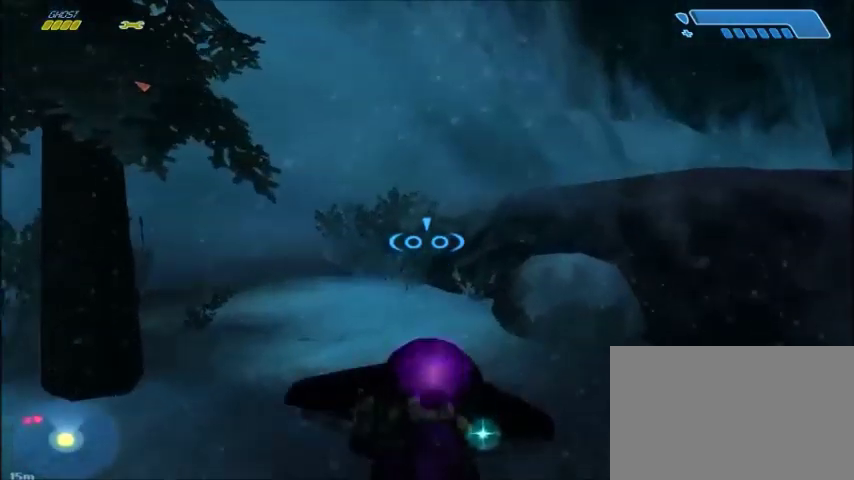
{"keys": ["space", "w"], "mouse": [], "events": [[200, "space", "down"], [400, "a", "down"], [467, "a", "up"]]}
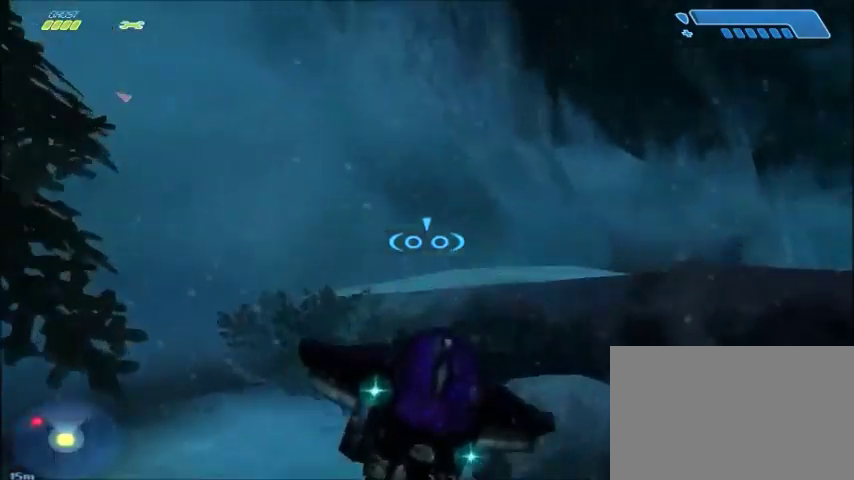
{"keys": ["w"], "mouse": [], "events": [[267, "space", "up"]]}
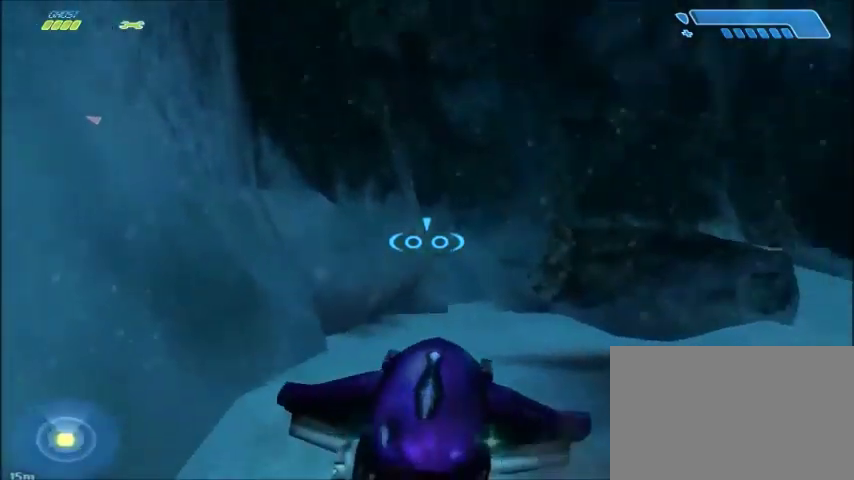
{"keys": ["w"], "mouse": [], "events": []}
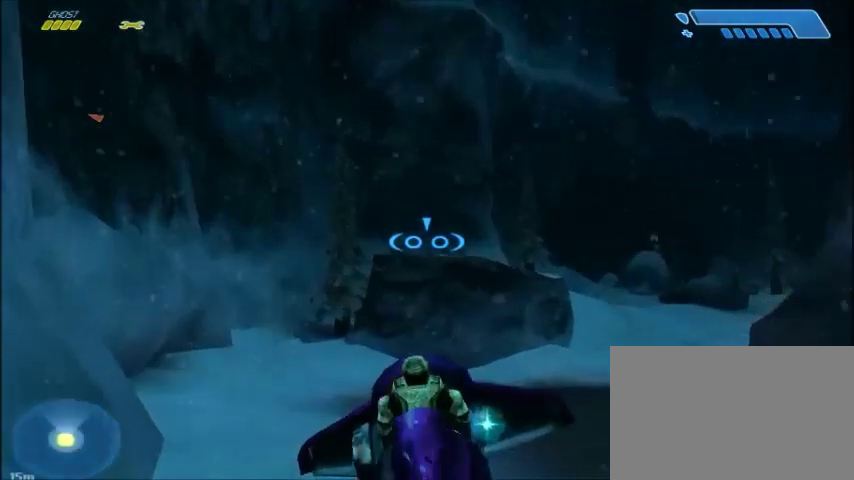
{"keys": ["w"], "mouse": [], "events": []}
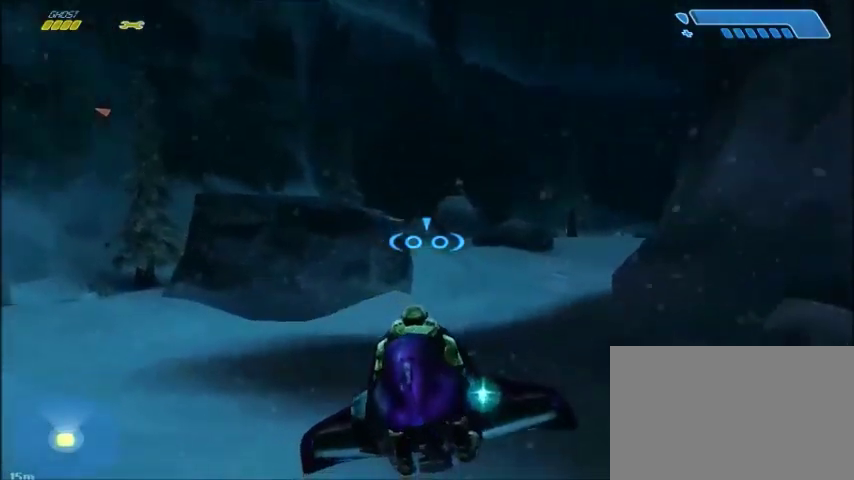
{"keys": ["w"], "mouse": [], "events": []}
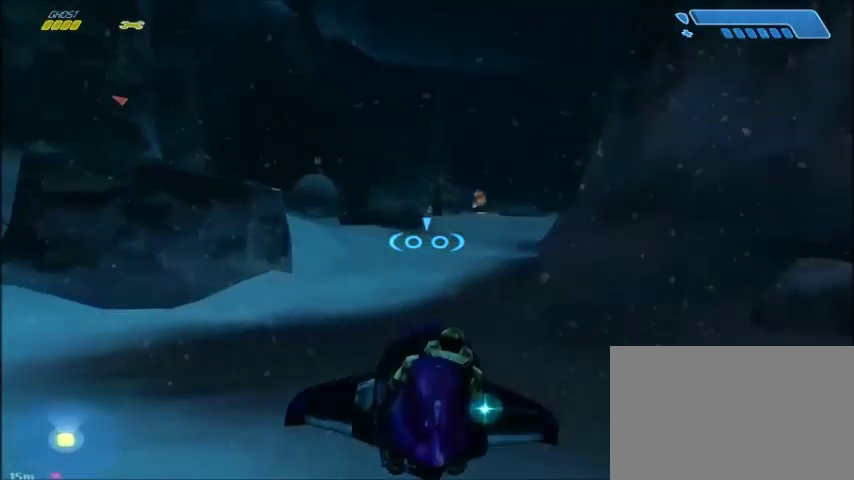
{"keys": ["w"], "mouse": [], "events": []}
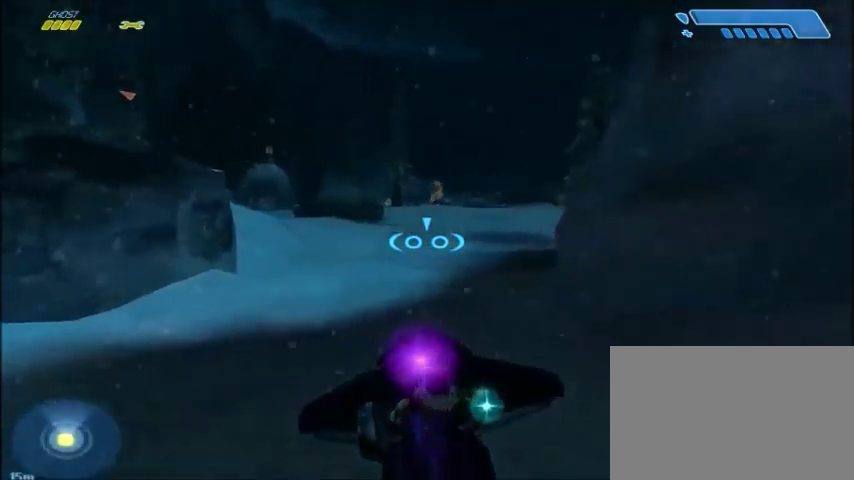
{"keys": ["w"], "mouse": [], "events": []}
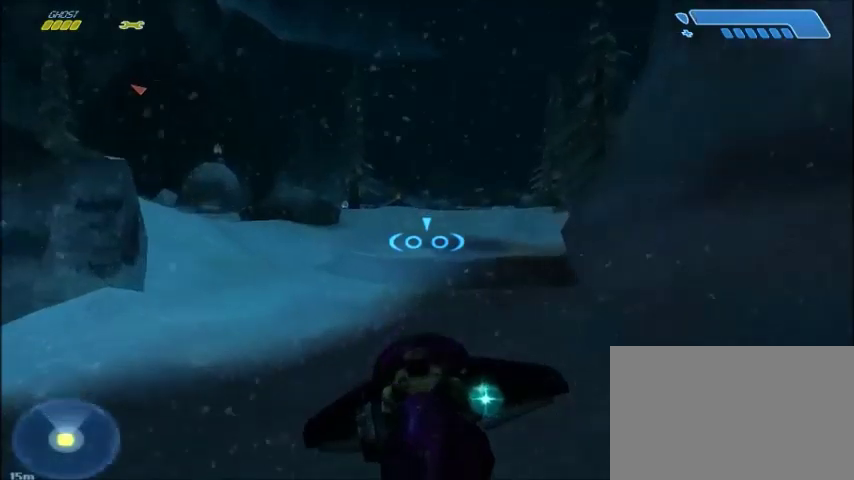
{"keys": ["w"], "mouse": [], "events": []}
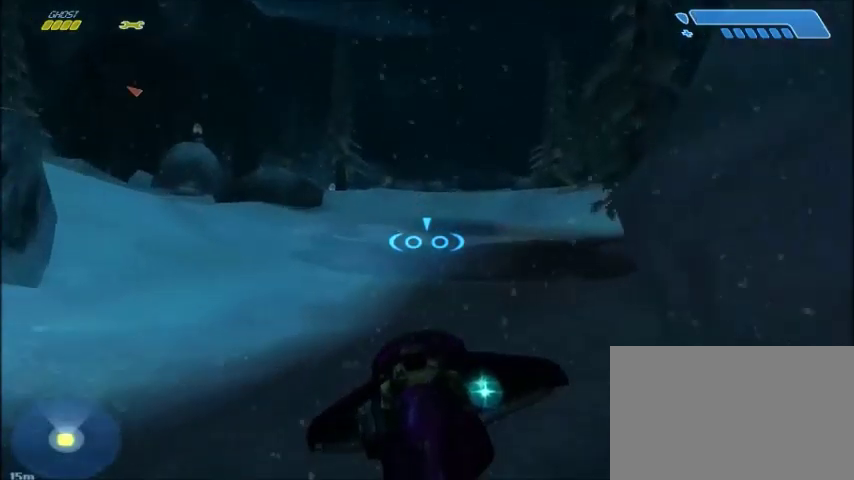
{"keys": ["w"], "mouse": [], "events": []}
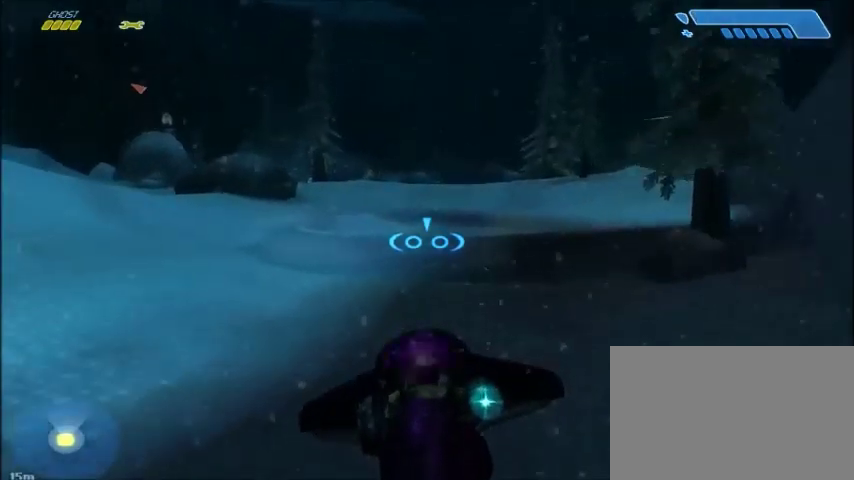
{"keys": ["w"], "mouse": [], "events": []}
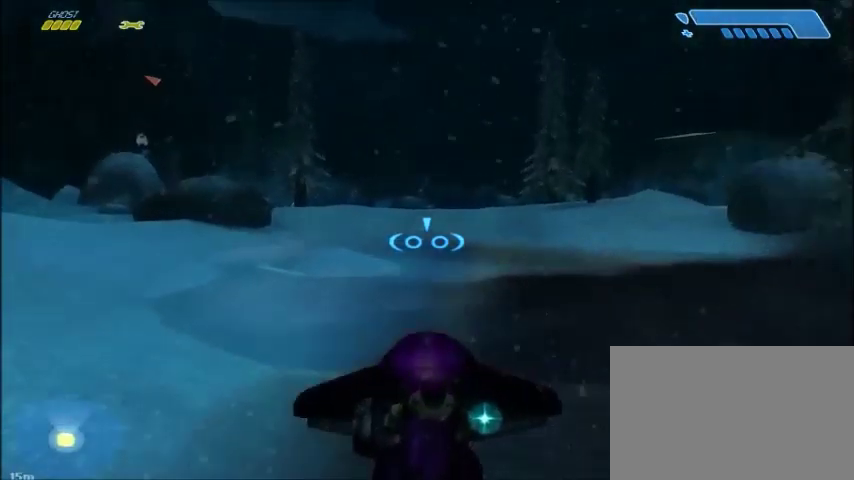
{"keys": ["w"], "mouse": [], "events": []}
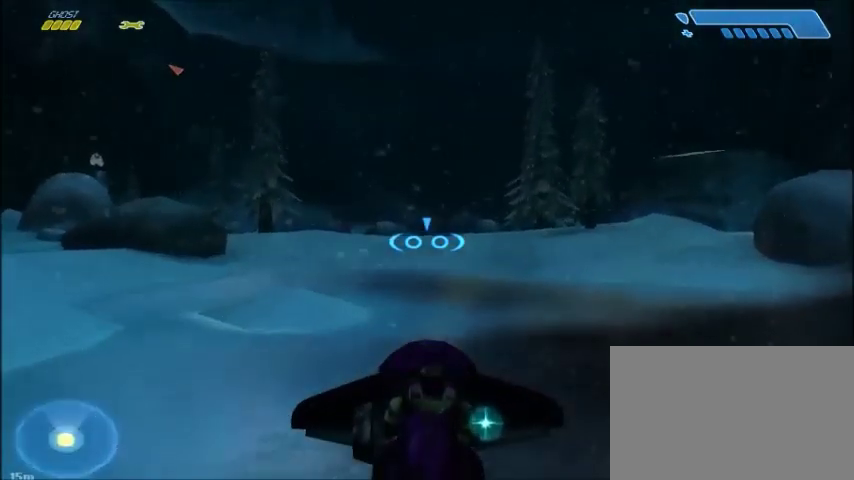
{"keys": ["w"], "mouse": [], "events": []}